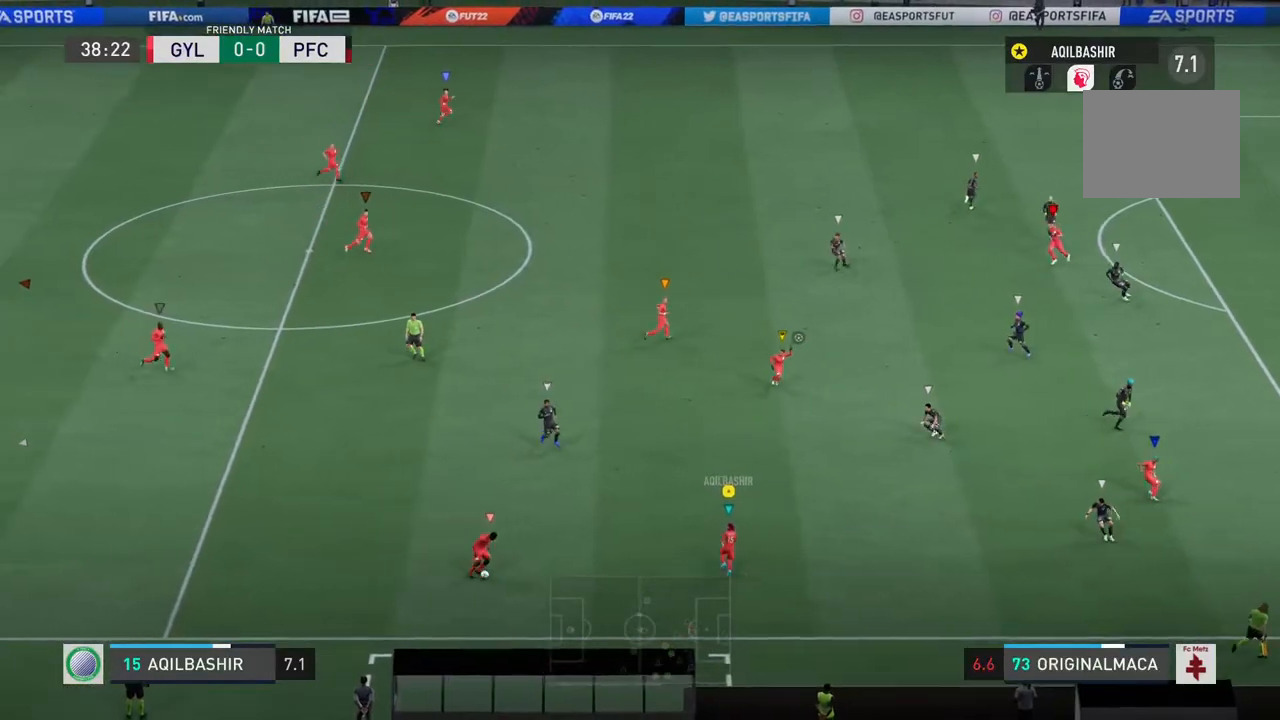
Gameplay with a controller (PlayStation layout); each line is a JSON object with the inputs held at the frame after it. "events" lists button and stick changes between this image and that frame as [ms after this image, input, new state], when the widget could be followed in between. Not read: L2 L3 R3.
{"buttons": [], "left_stick": "up-right", "right_stick": "center", "events": [[50, "CIRCLE", "down"], [267, "left_stick", "up-right"], [500, "CIRCLE", "up"]]}
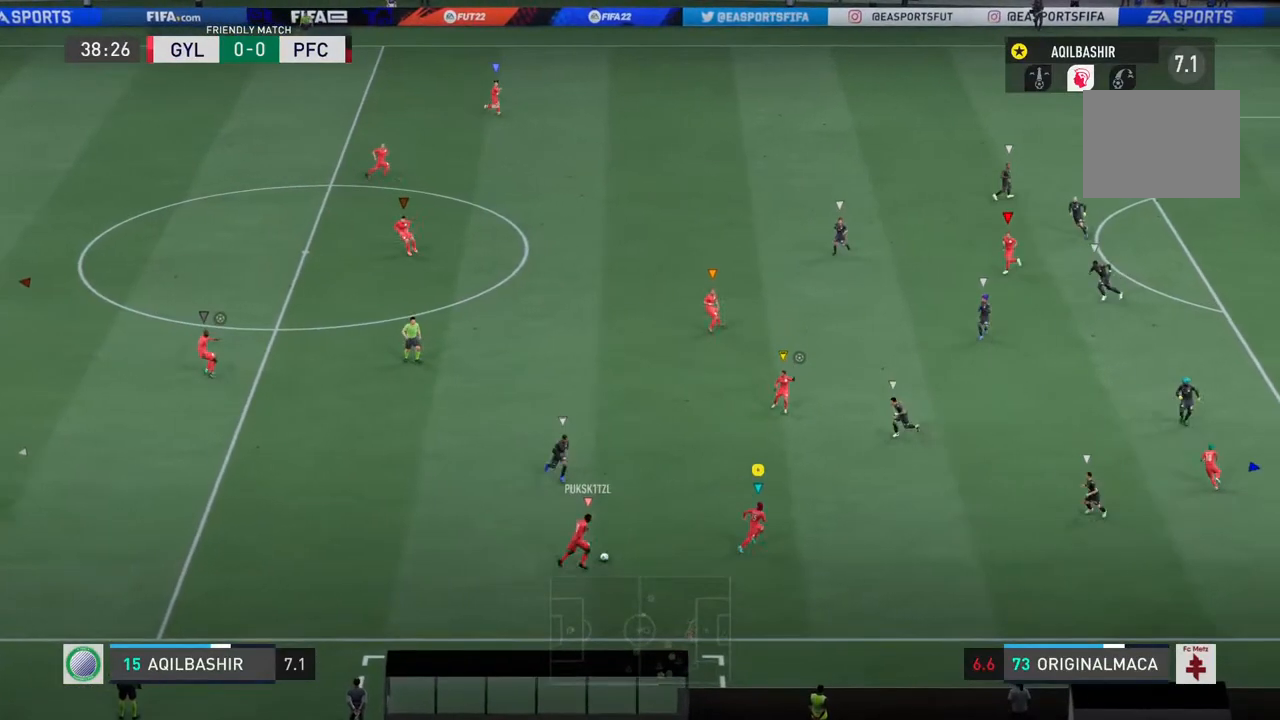
{"buttons": ["R2"], "left_stick": "right", "right_stick": "center", "events": [[167, "R2", "down"], [250, "left_stick", "right"]]}
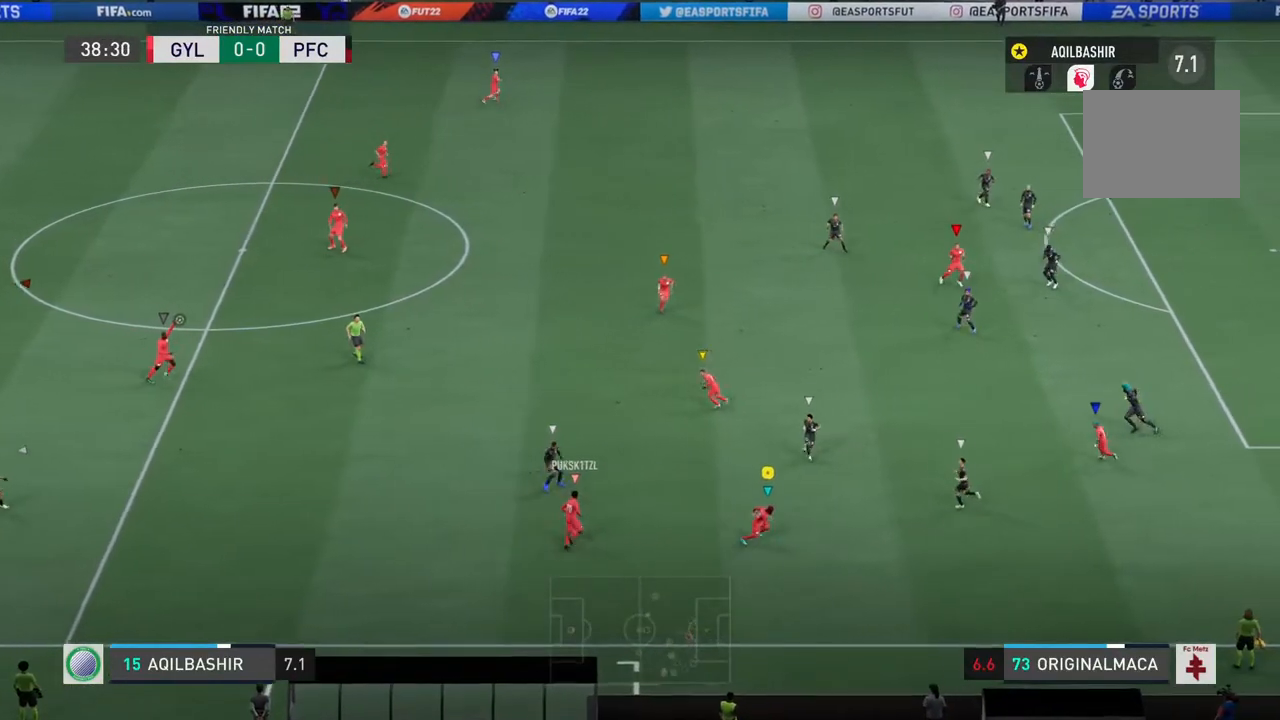
{"buttons": [], "left_stick": "right", "right_stick": "center", "events": [[300, "R2", "up"]]}
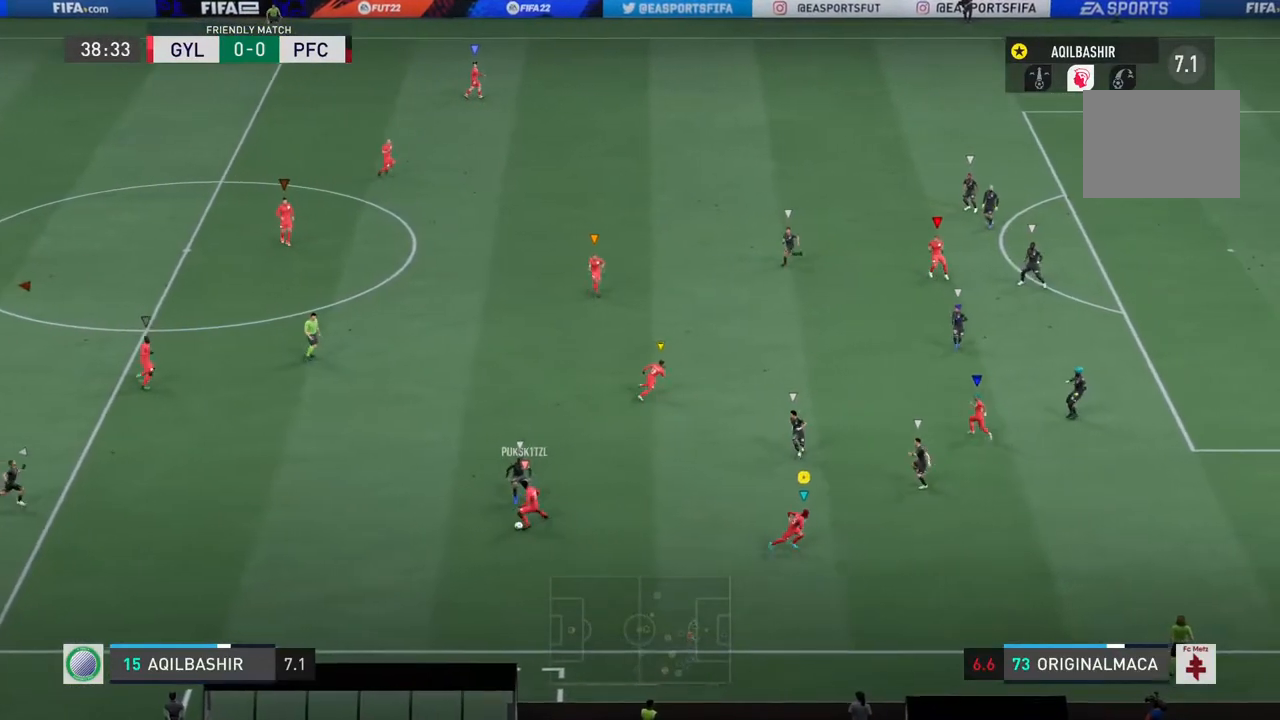
{"buttons": [], "left_stick": "down", "right_stick": "center", "events": [[83, "left_stick", "down-right"], [217, "left_stick", "down"]]}
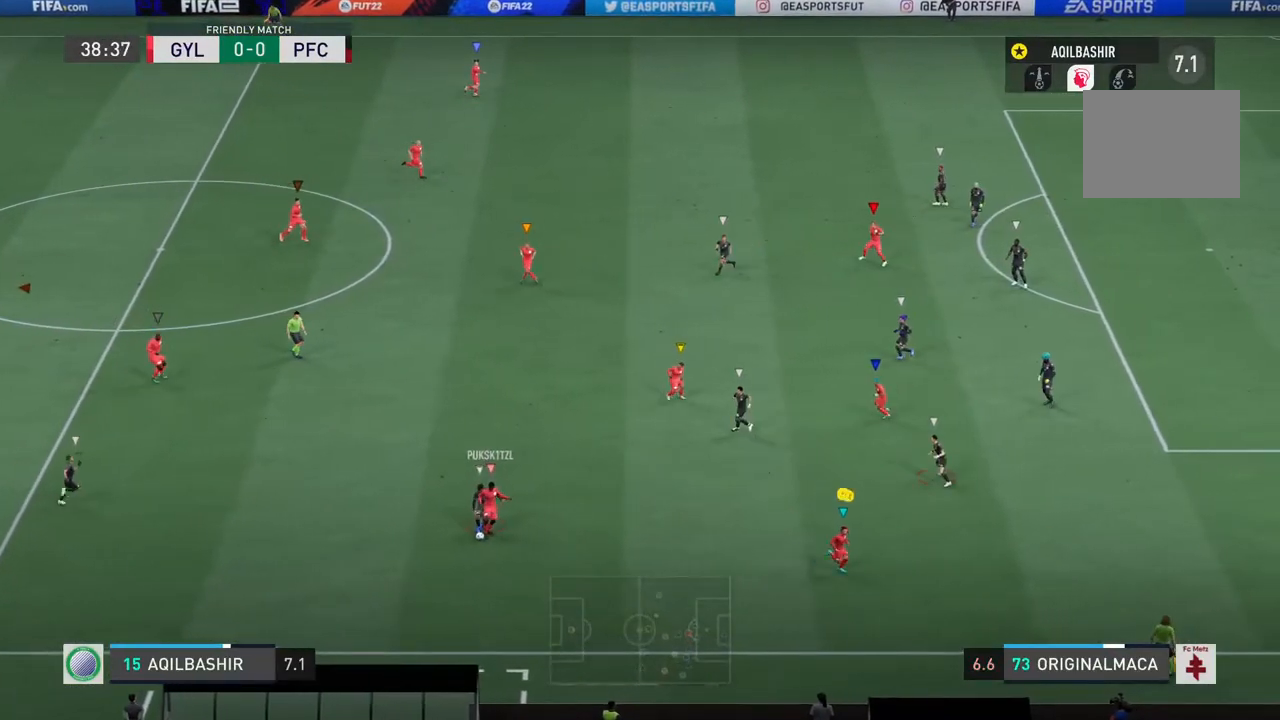
{"buttons": [], "left_stick": "down-right", "right_stick": "center", "events": [[233, "left_stick", "down-right"]]}